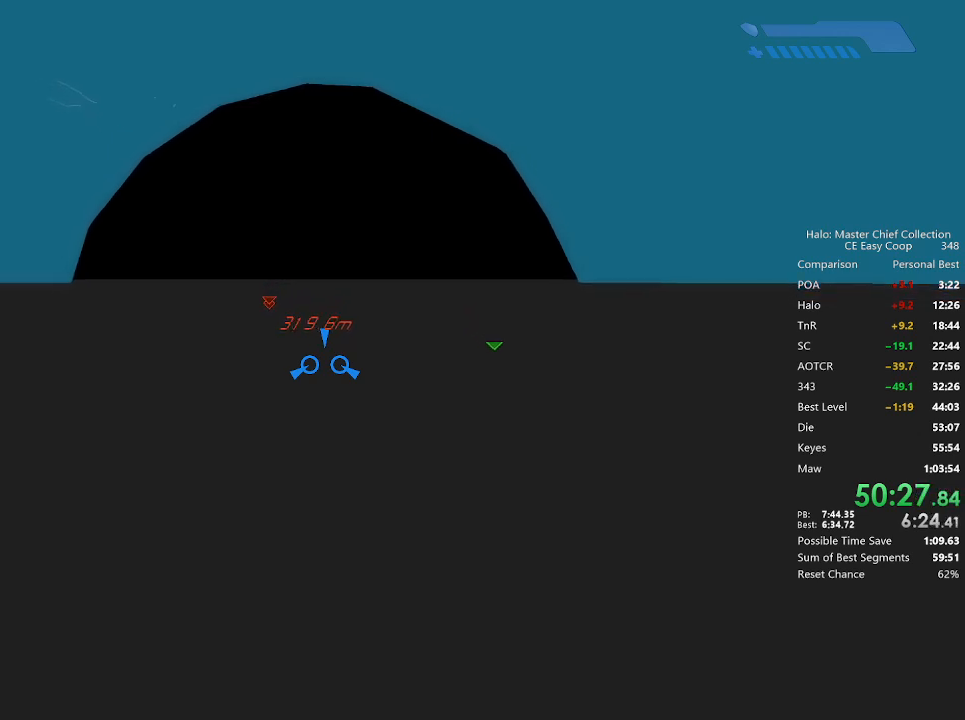
Gameplay with keyboard and mouse; each line is a JSON object with the keys and mouse buttons held at the frame after it. "events" lists presses ("down") and releases ("up") of "1", "2", "3", "4", "5", "a", "alt", "c", "caps_lock", "ctrl", "d", "e", "f", "g", "q", "r", "s", "shift", "space", "t", "tab", "v", "w", "x", "z", "mouse_left", "mouse_wheel" and "mouse_right" between this image and that frame as [ms after this image, input, new state], when the widget could be followed in between. "mouse_left", "mouse_wheel", "mouse_right" = the "left", "wheel", "right" buttons of the "mouse" list. No other keys are recorded. "wheel" means that the mouse wheel is clicked or scrolled. "mouse_move" is the direction in which the mouse moves at that frame (one of eight, or "still"), when it could be read.
{"keys": ["w"], "mouse": [], "mouse_move": "still", "events": []}
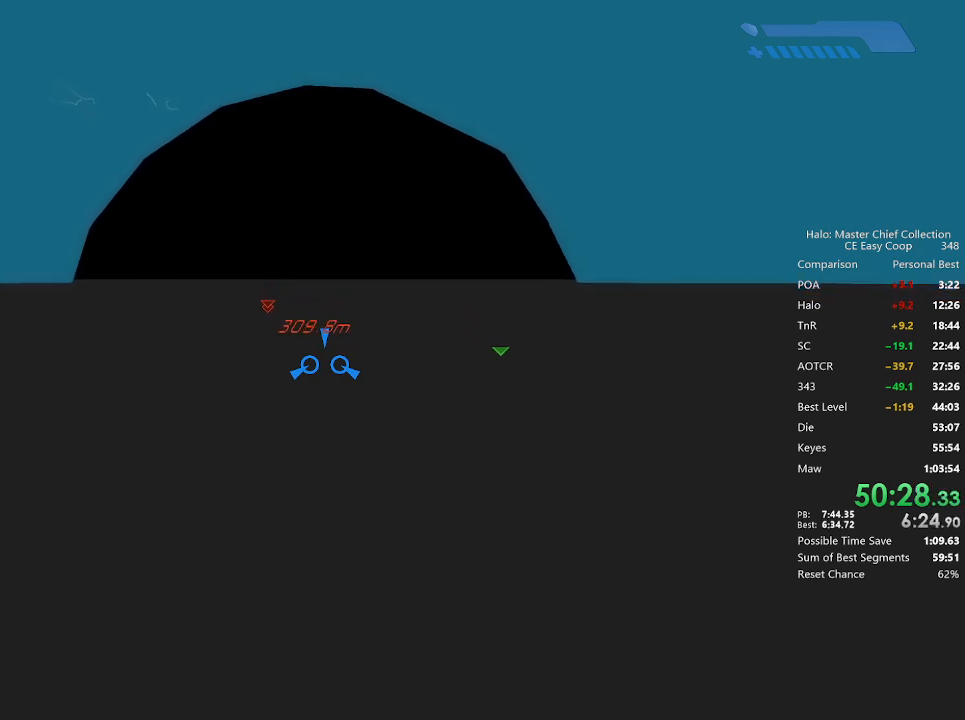
{"keys": ["w"], "mouse": [], "mouse_move": "still", "events": []}
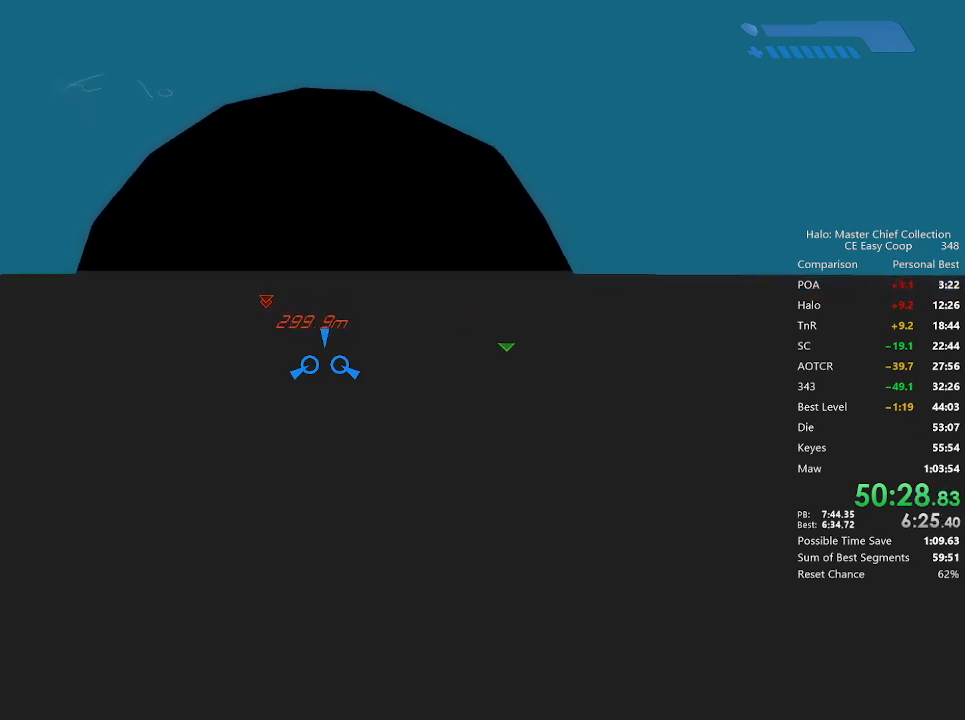
{"keys": ["w"], "mouse": [], "mouse_move": "still", "events": []}
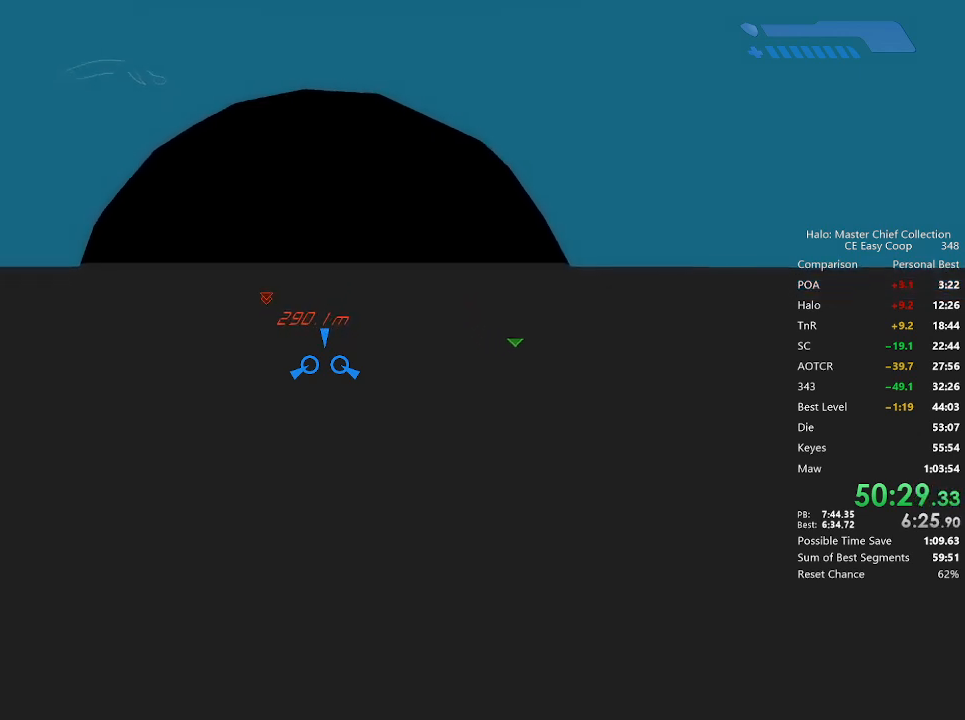
{"keys": ["w"], "mouse": [], "mouse_move": "still", "events": []}
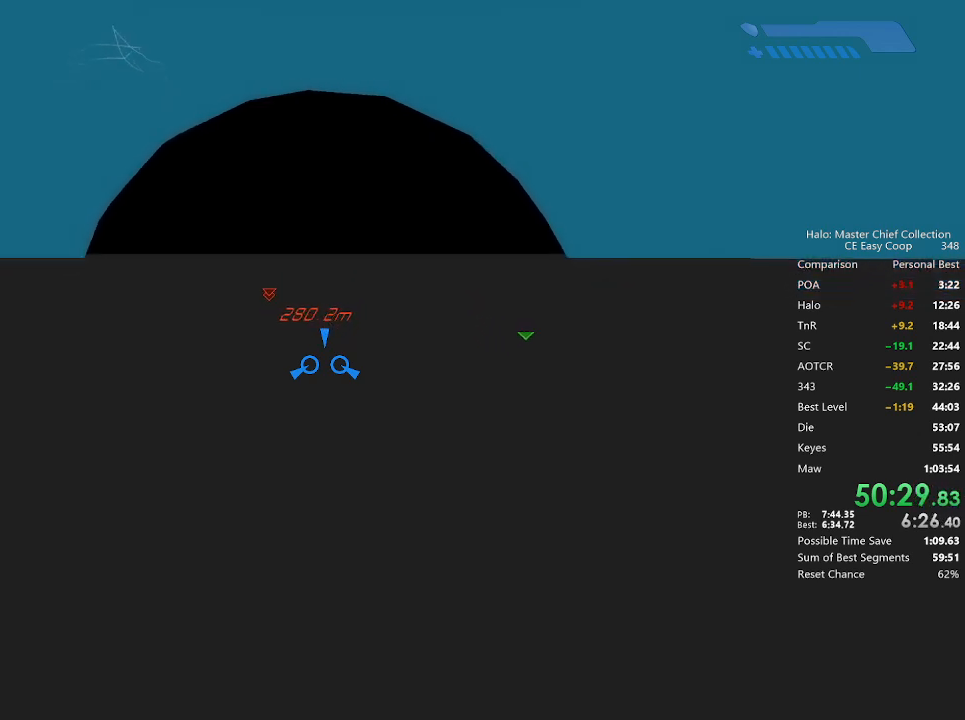
{"keys": ["w"], "mouse": [], "mouse_move": "still", "events": []}
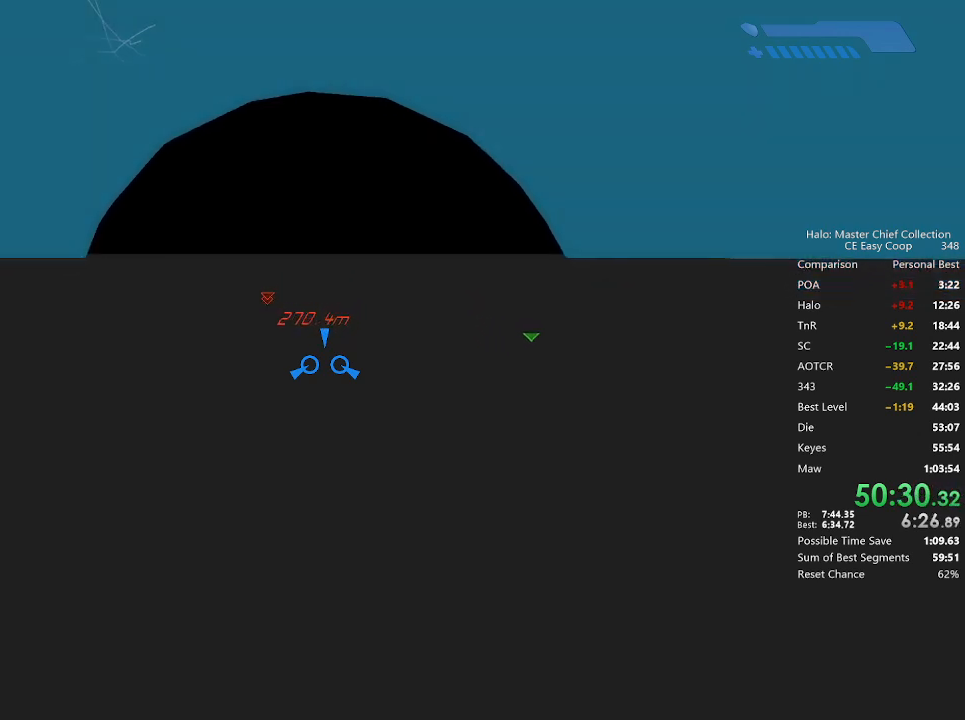
{"keys": ["w"], "mouse": [], "mouse_move": "still", "events": []}
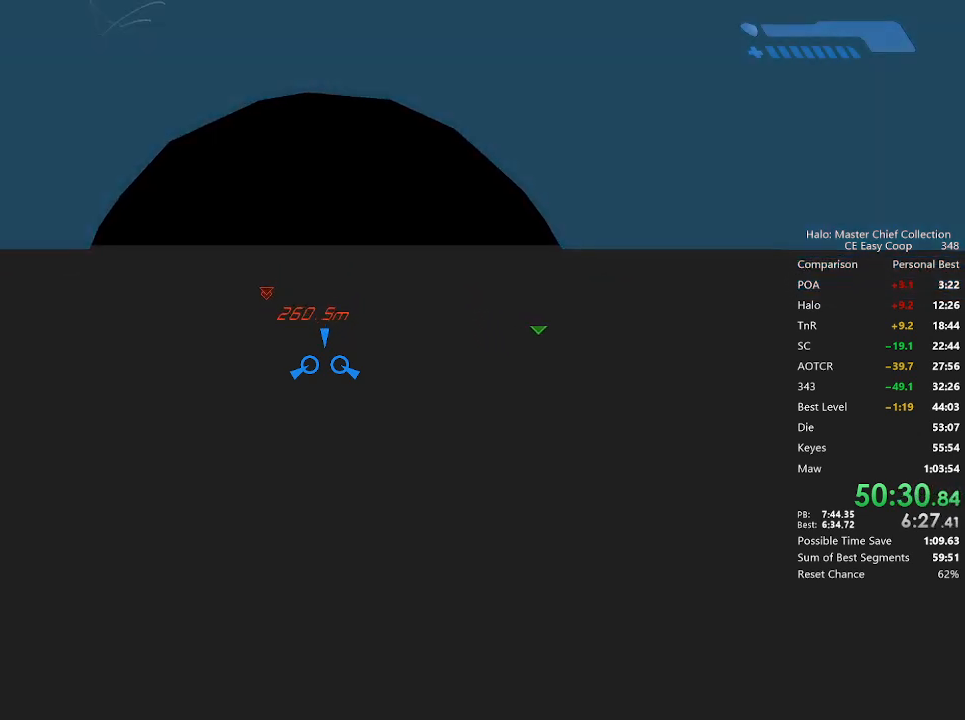
{"keys": ["w"], "mouse": [], "mouse_move": "still", "events": []}
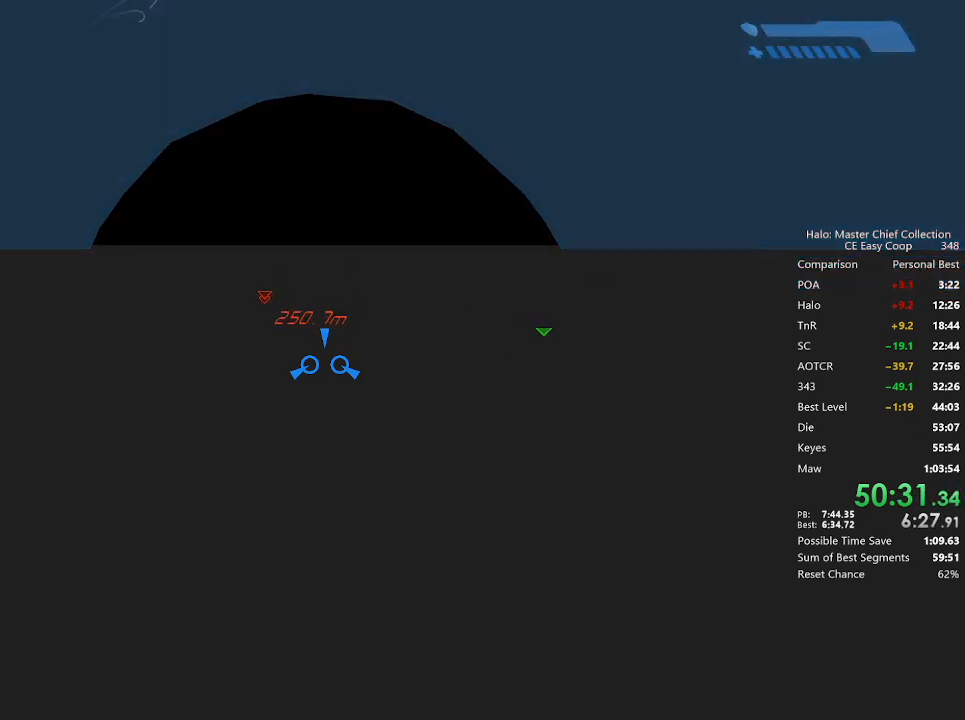
{"keys": ["w"], "mouse": [], "mouse_move": "still", "events": []}
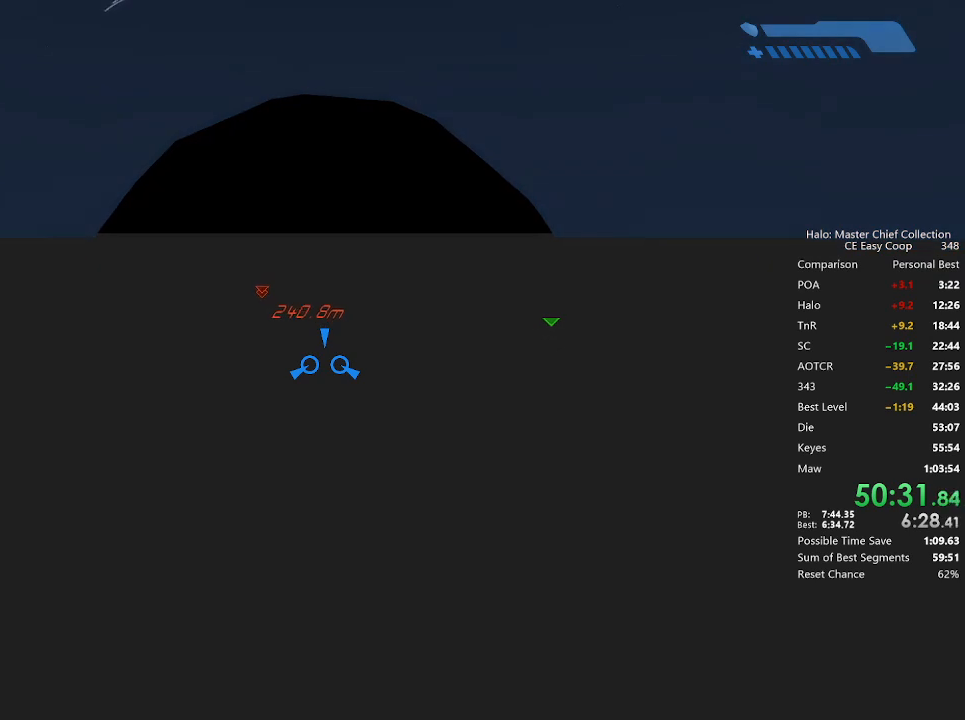
{"keys": ["w"], "mouse": [], "mouse_move": "still", "events": []}
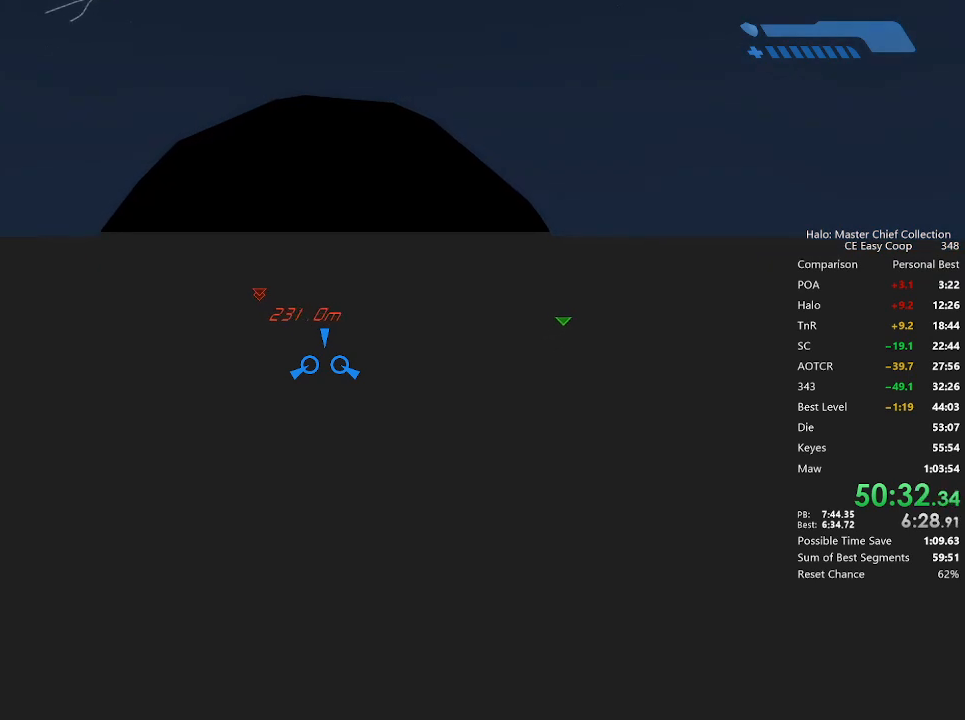
{"keys": ["w"], "mouse": [], "mouse_move": "still", "events": []}
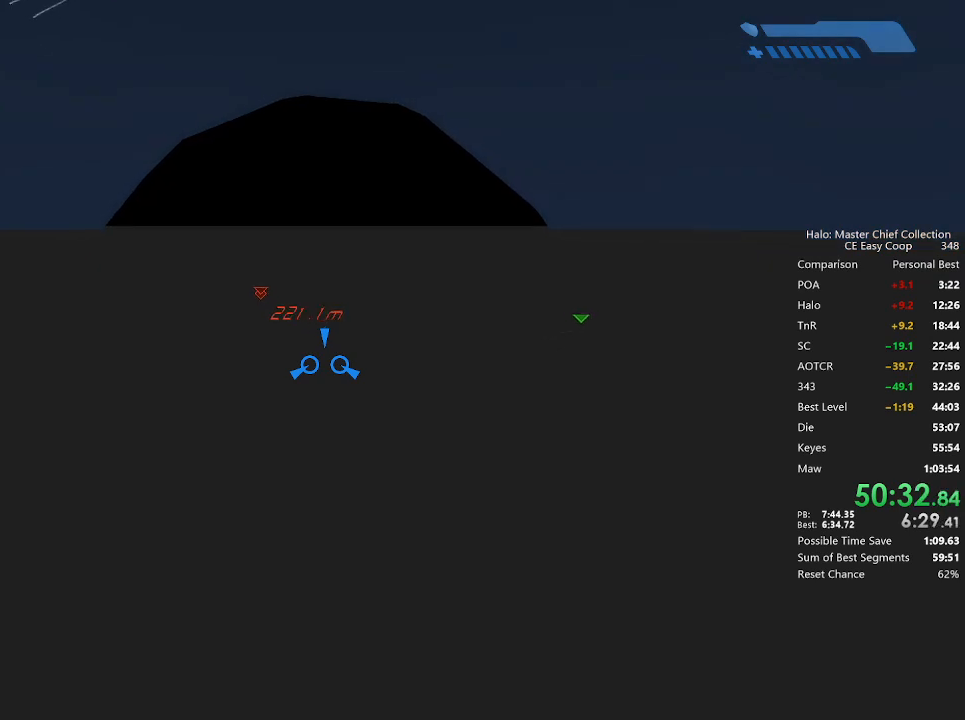
{"keys": ["w"], "mouse": [], "mouse_move": "still", "events": []}
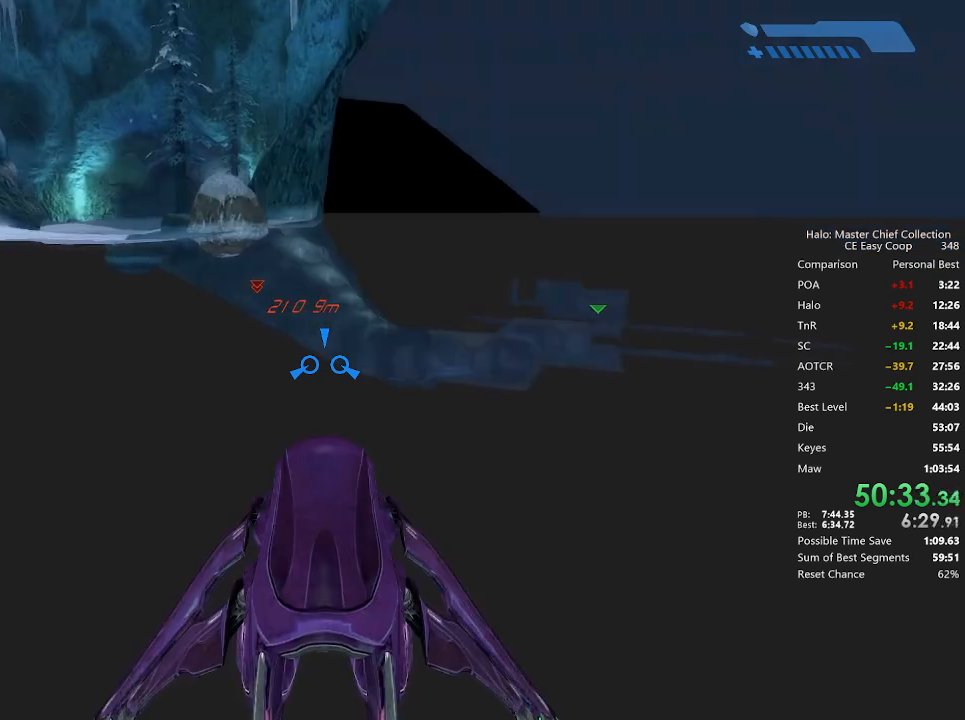
{"keys": ["w"], "mouse": [], "mouse_move": "still", "events": []}
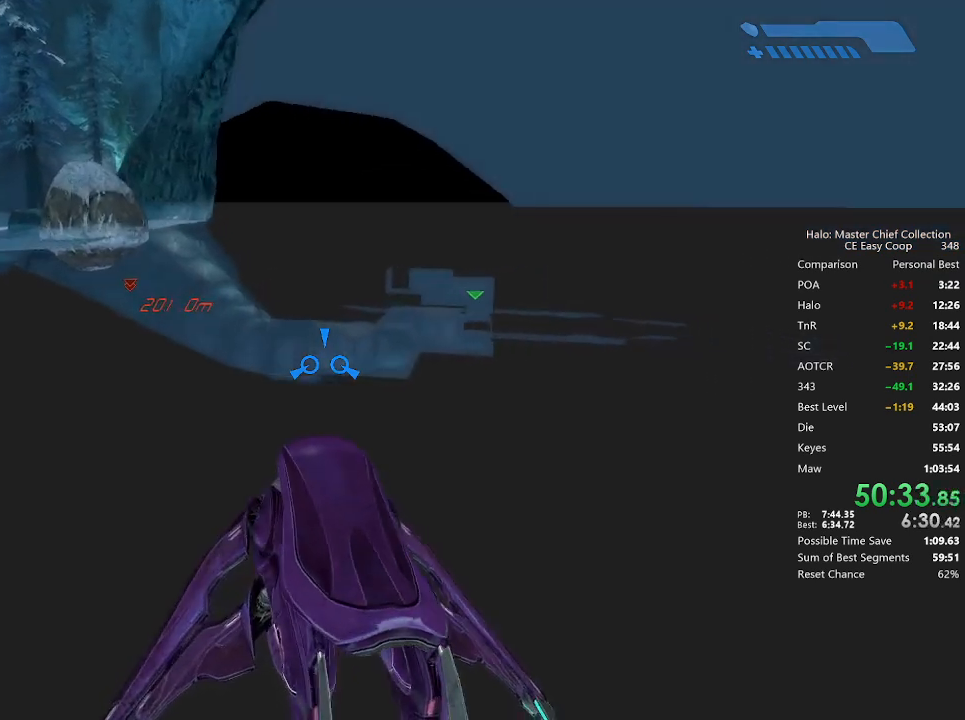
{"keys": ["w"], "mouse": [], "mouse_move": "still", "events": []}
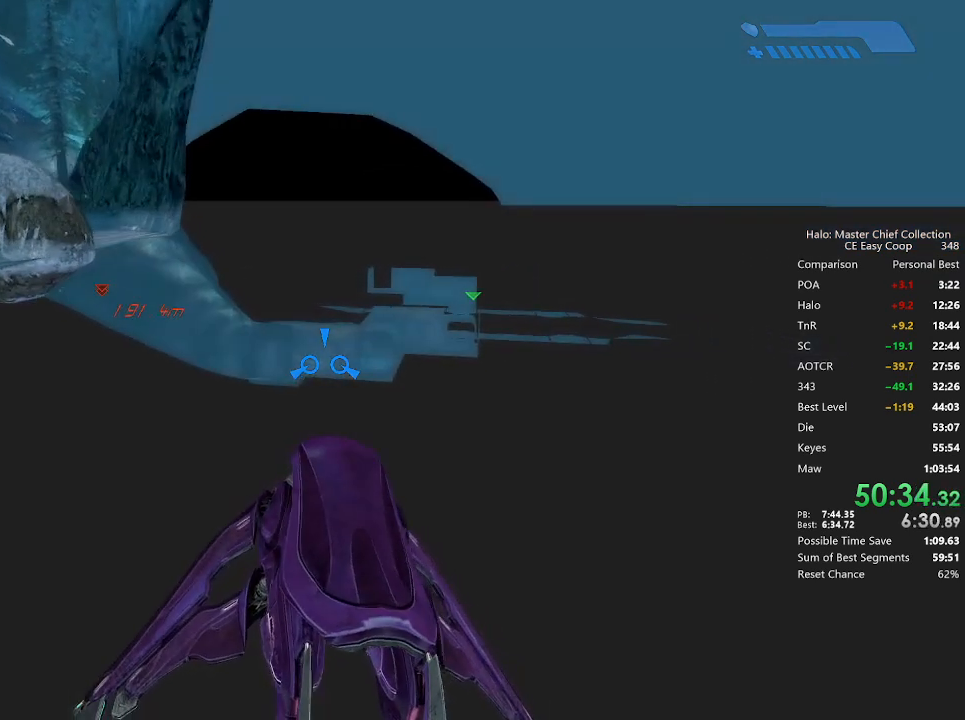
{"keys": ["w"], "mouse": [], "mouse_move": "left", "events": []}
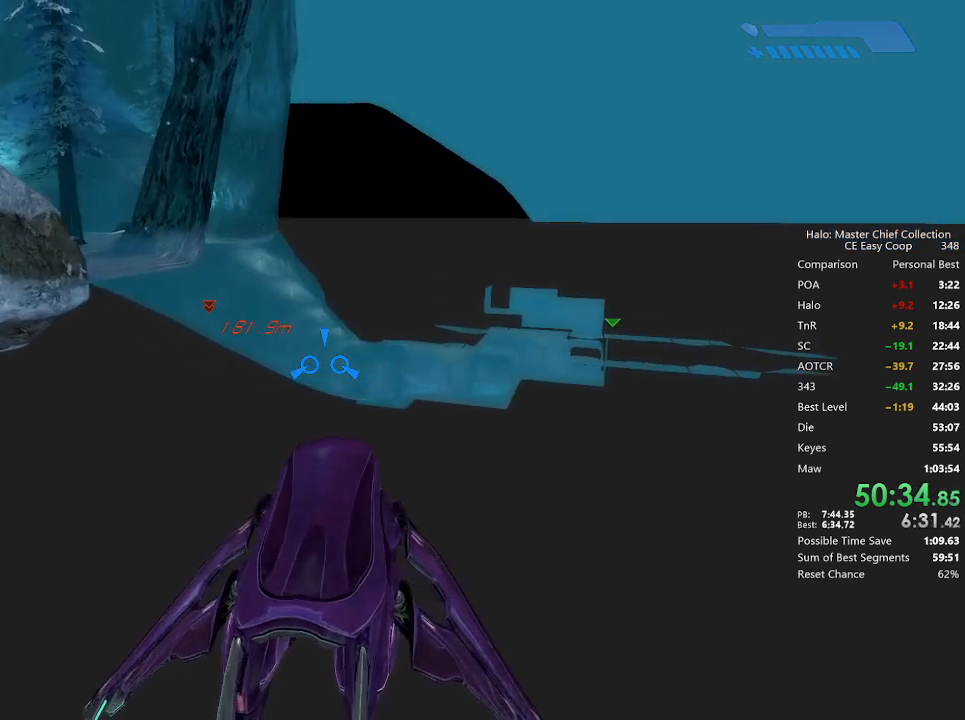
{"keys": ["w"], "mouse": [], "mouse_move": "still", "events": []}
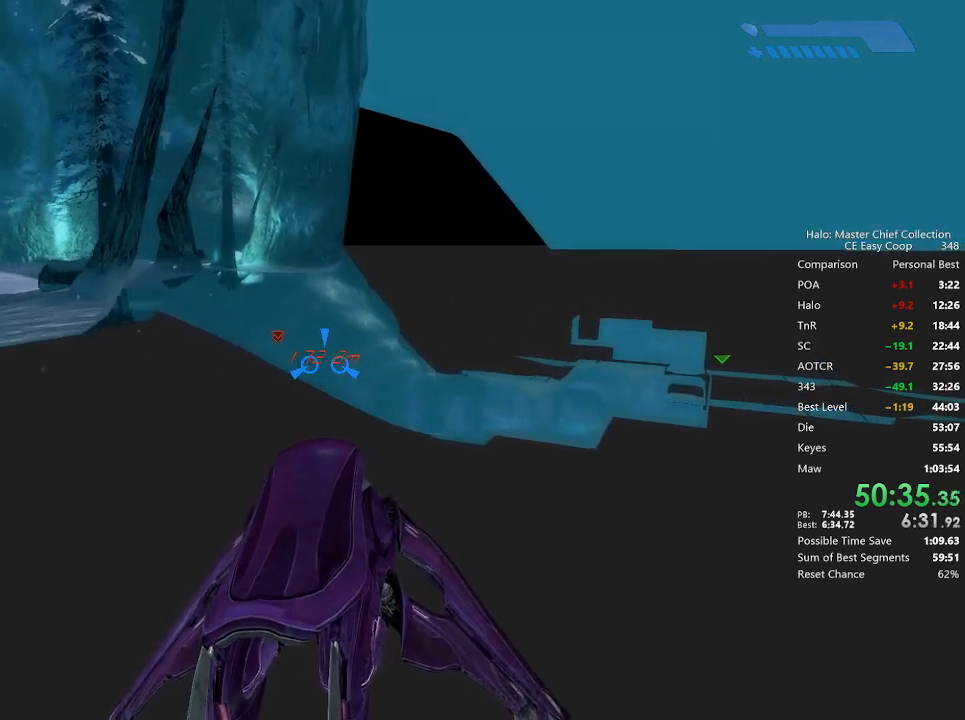
{"keys": ["w"], "mouse": [], "mouse_move": "still", "events": []}
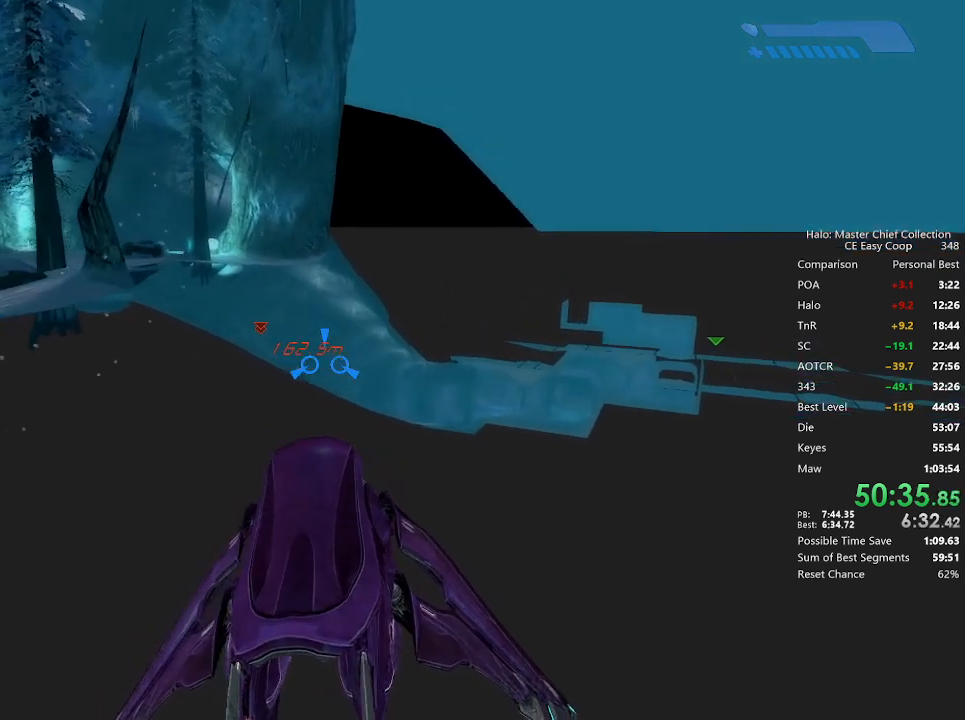
{"keys": ["w"], "mouse": [], "mouse_move": "still", "events": []}
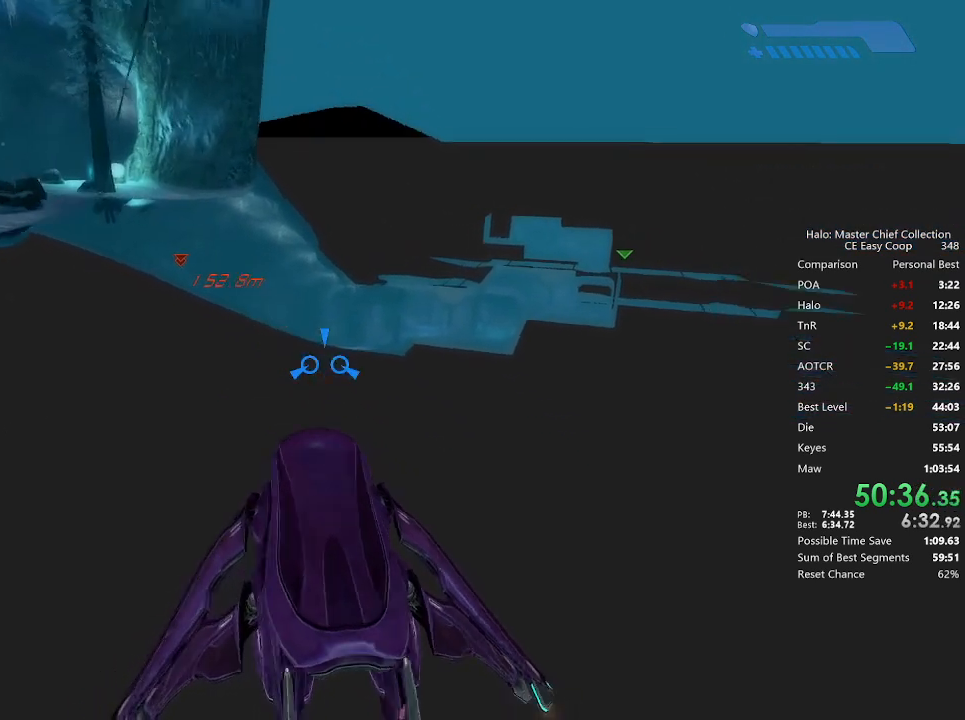
{"keys": ["w"], "mouse": [], "mouse_move": "still", "events": []}
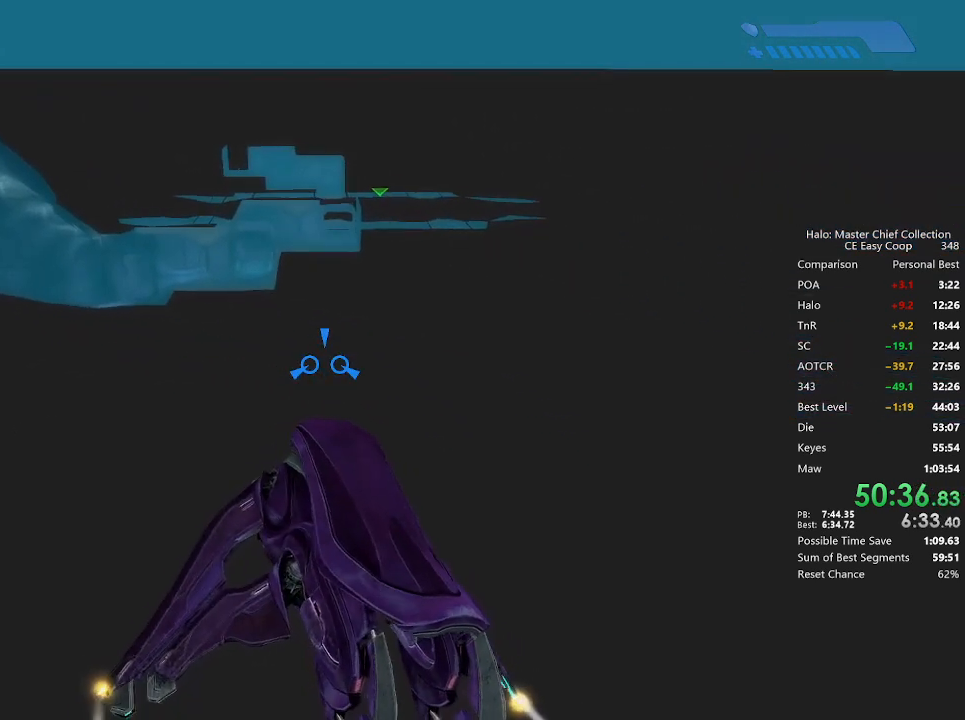
{"keys": ["w"], "mouse": [], "mouse_move": "still", "events": []}
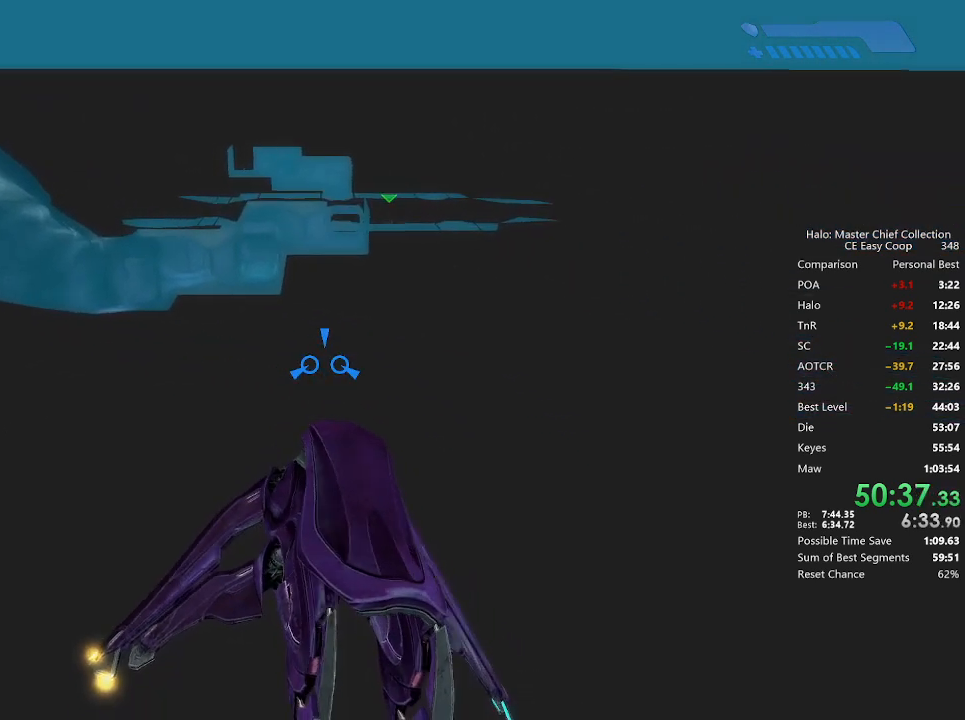
{"keys": ["w"], "mouse": [], "mouse_move": "still", "events": []}
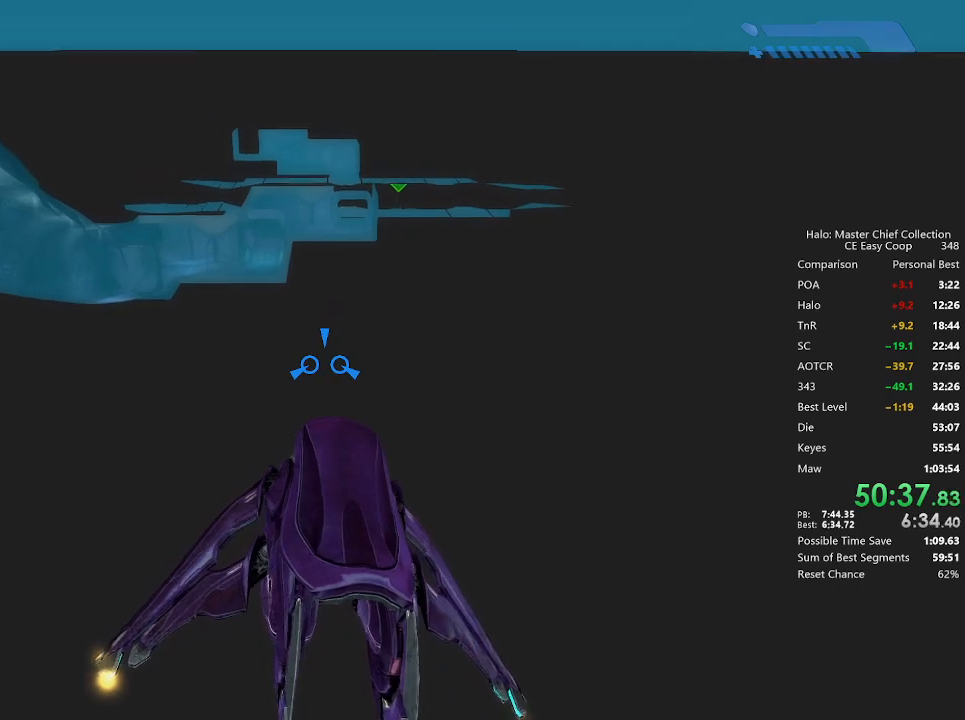
{"keys": ["w"], "mouse": [], "mouse_move": "still", "events": []}
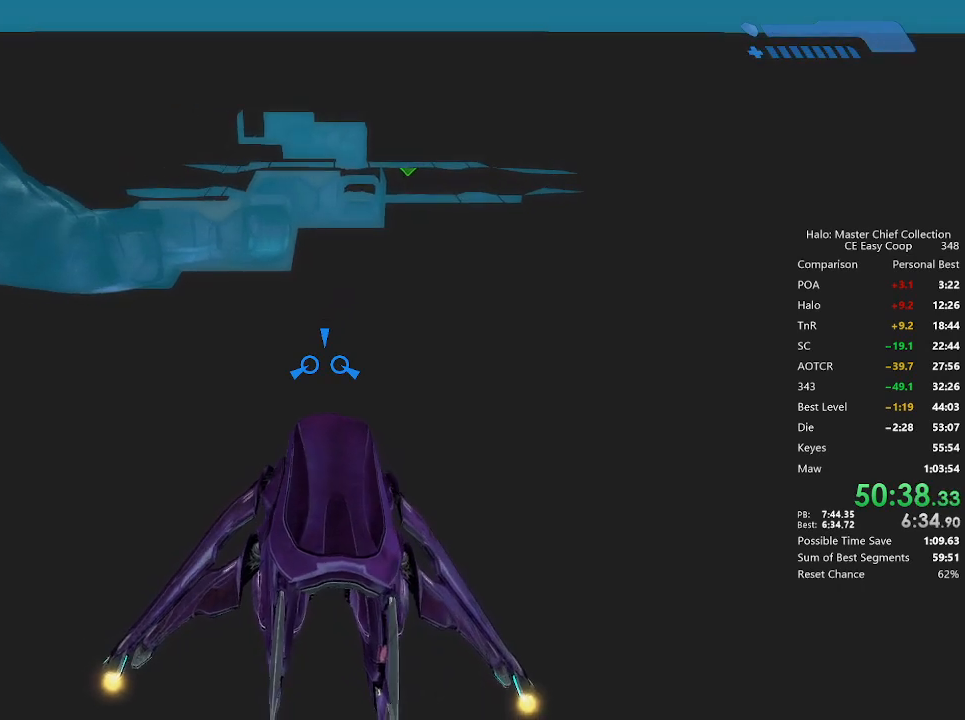
{"keys": ["w"], "mouse": [], "mouse_move": "still", "events": []}
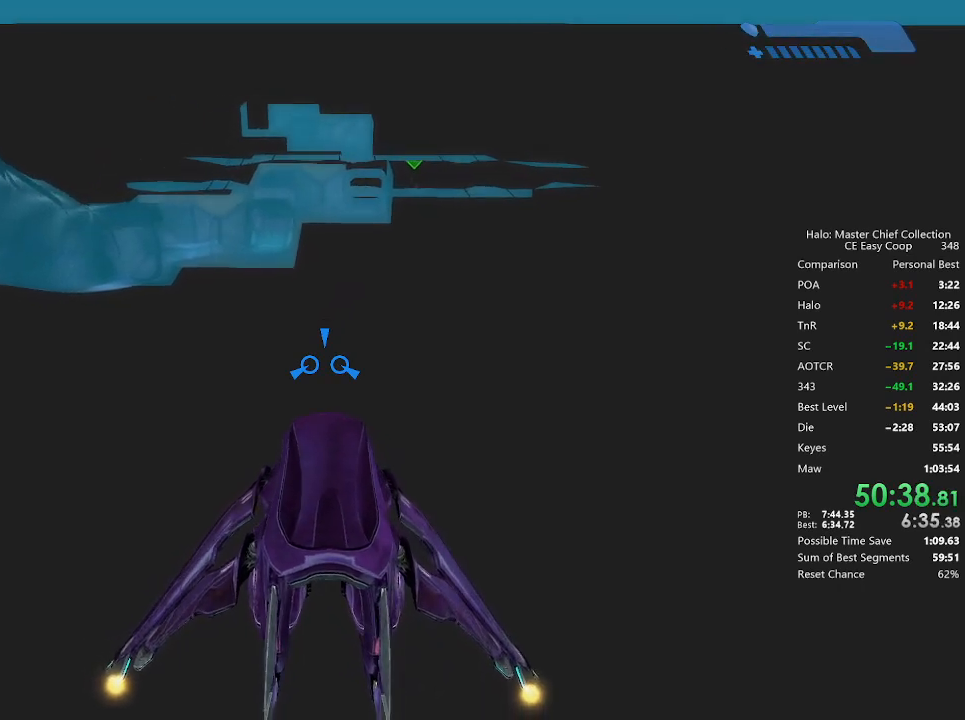
{"keys": ["w"], "mouse": [], "mouse_move": "still", "events": []}
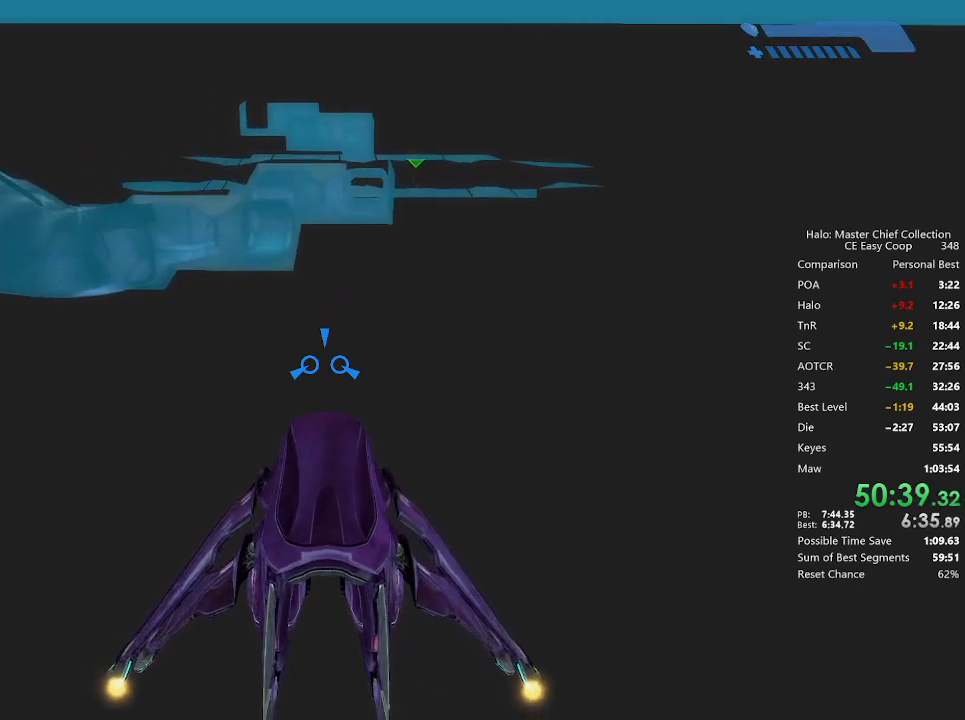
{"keys": ["w"], "mouse": [], "mouse_move": "still", "events": []}
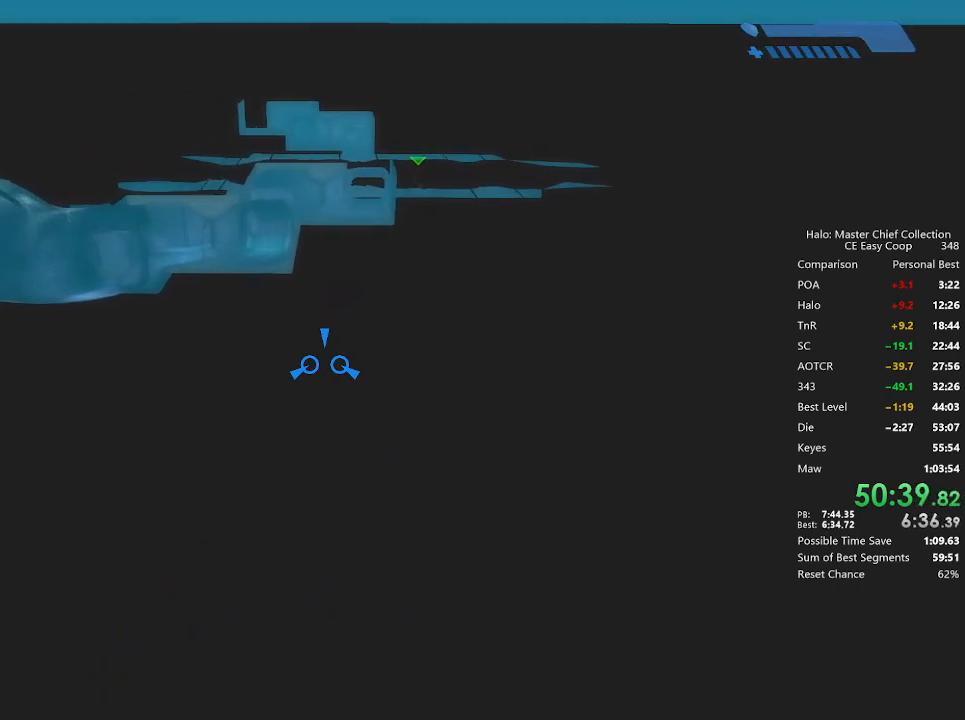
{"keys": ["w"], "mouse": [], "mouse_move": "still", "events": []}
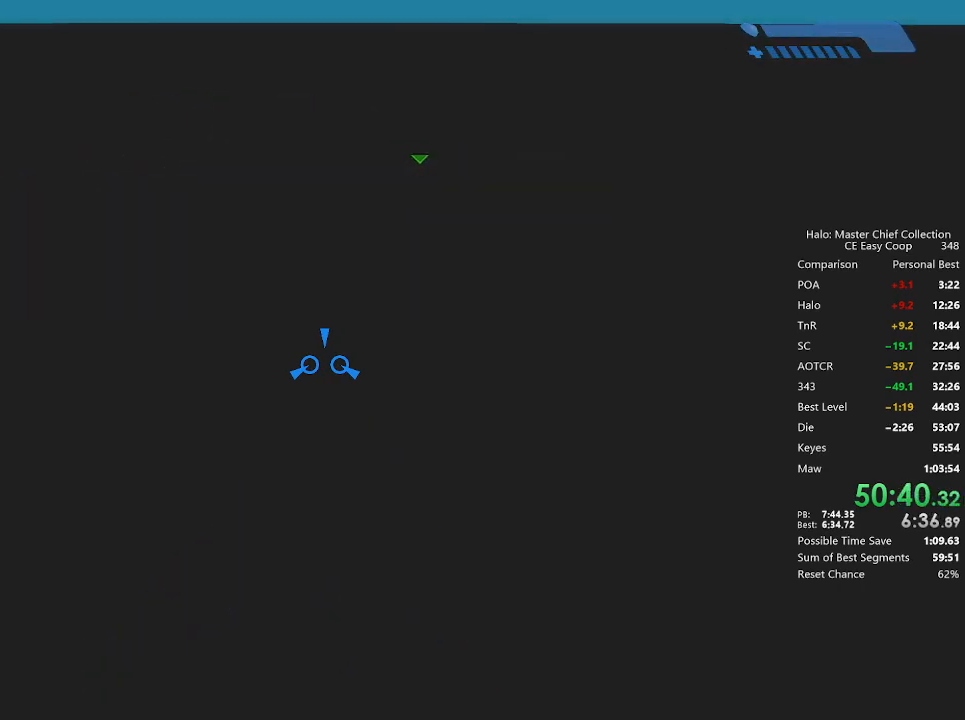
{"keys": ["w"], "mouse": [], "mouse_move": "still", "events": []}
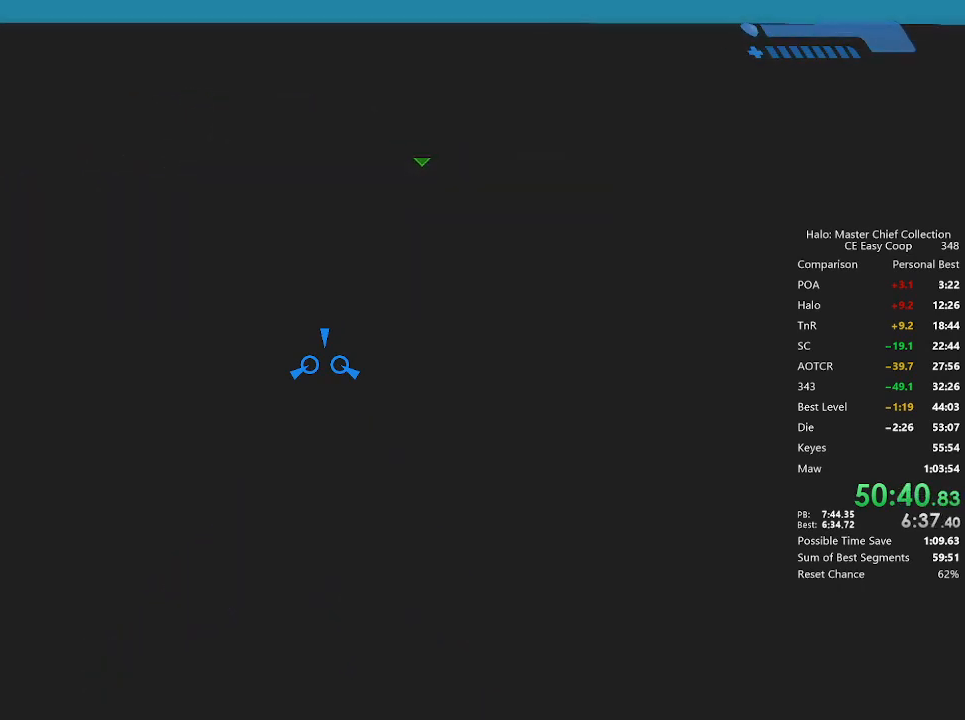
{"keys": ["w"], "mouse": [], "mouse_move": "still", "events": []}
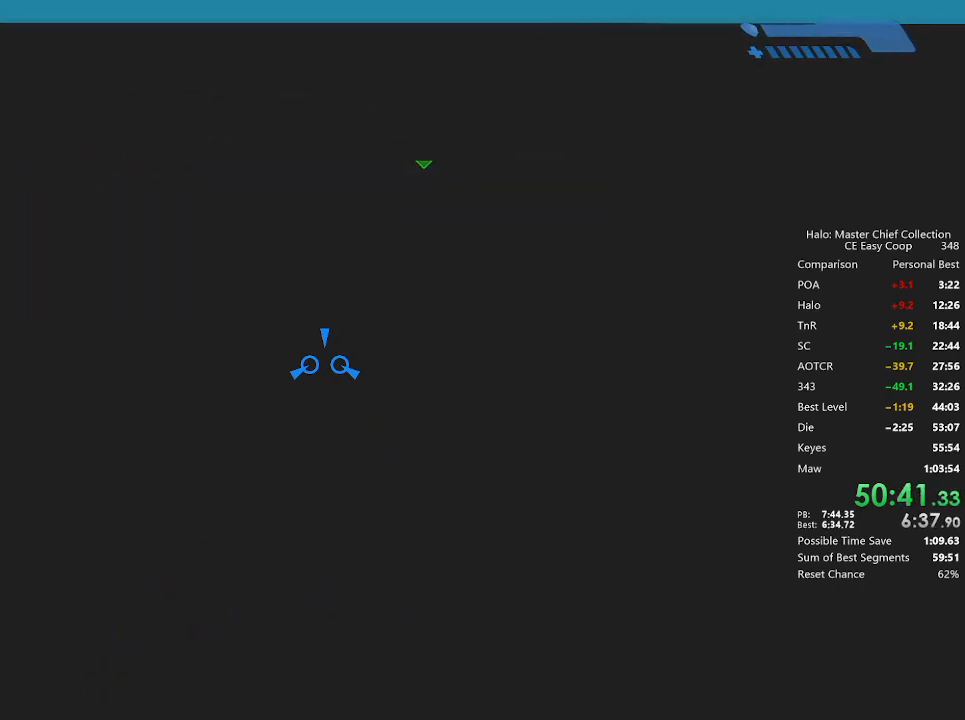
{"keys": ["w"], "mouse": [], "mouse_move": "still", "events": []}
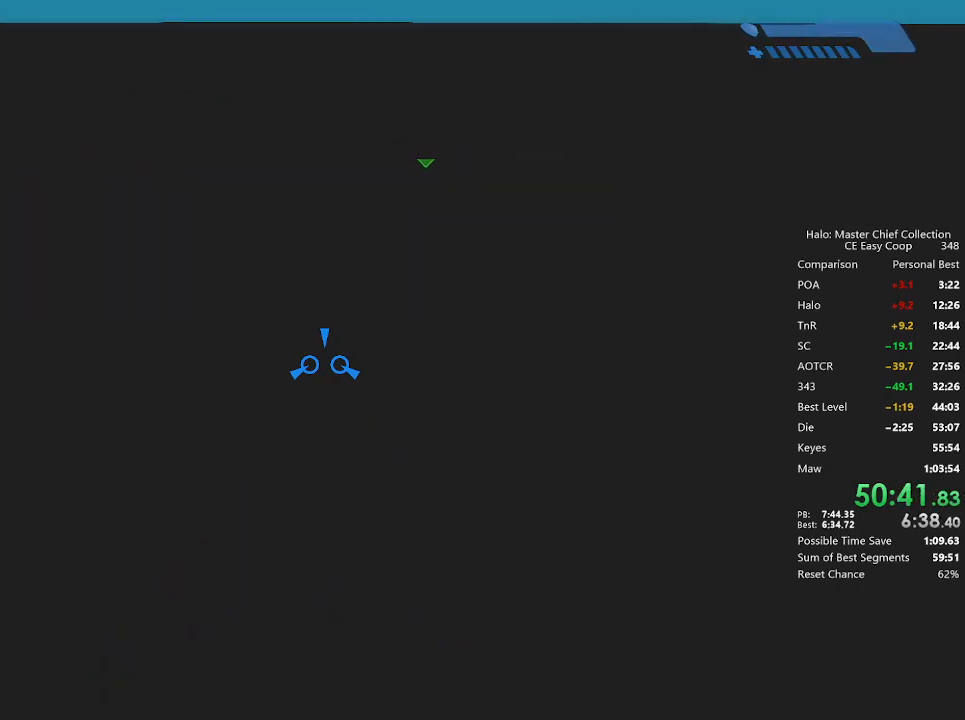
{"keys": ["w"], "mouse": [], "mouse_move": "still", "events": []}
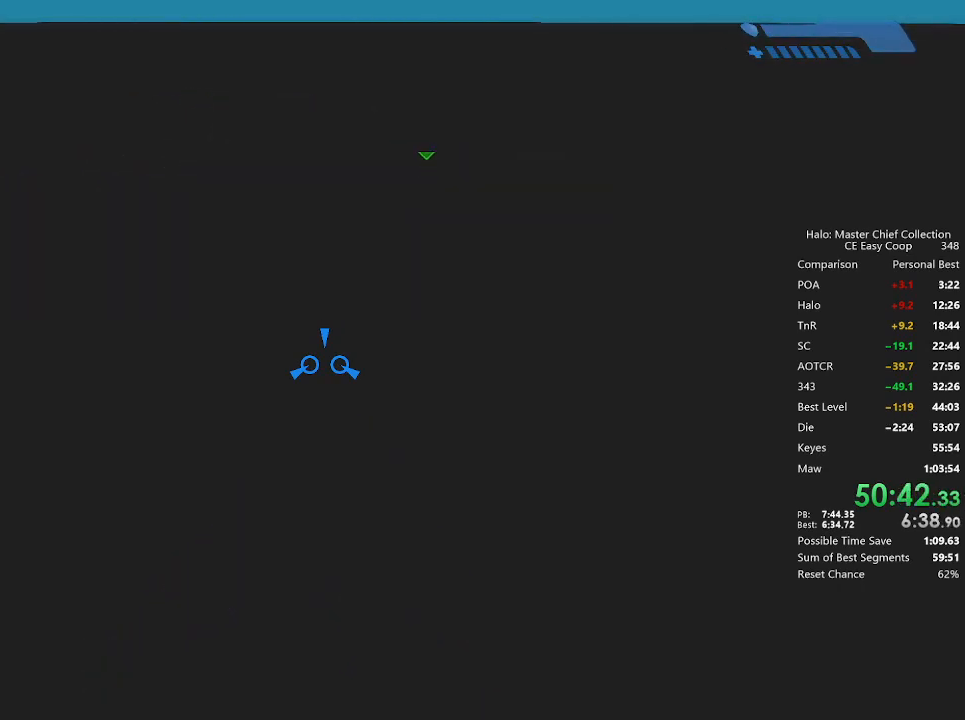
{"keys": ["w"], "mouse": [], "mouse_move": "still", "events": []}
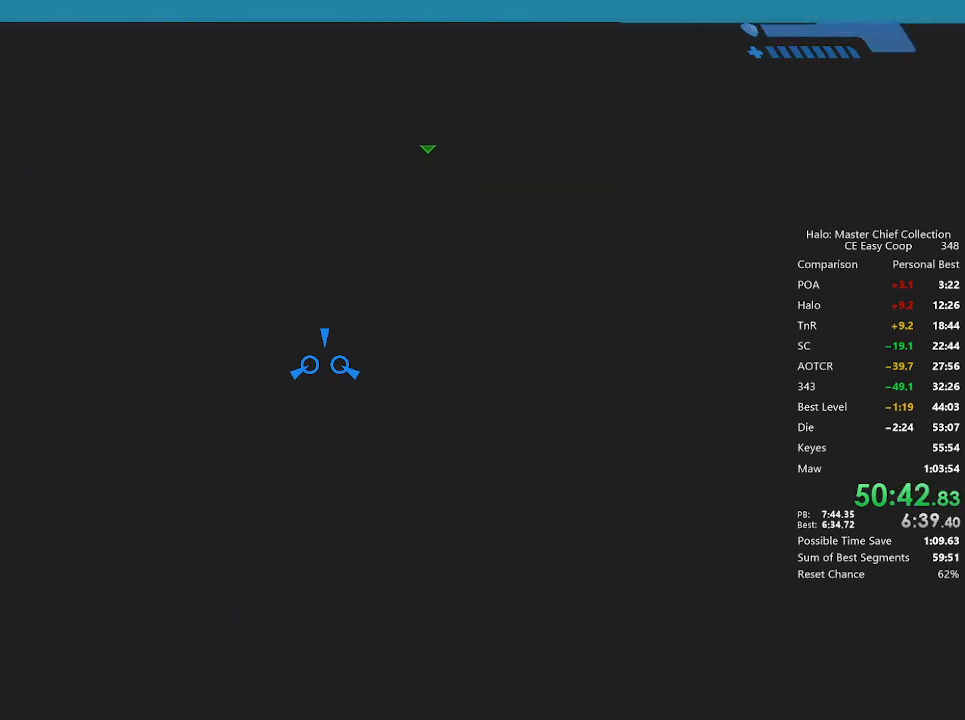
{"keys": ["w"], "mouse": [], "mouse_move": "still", "events": []}